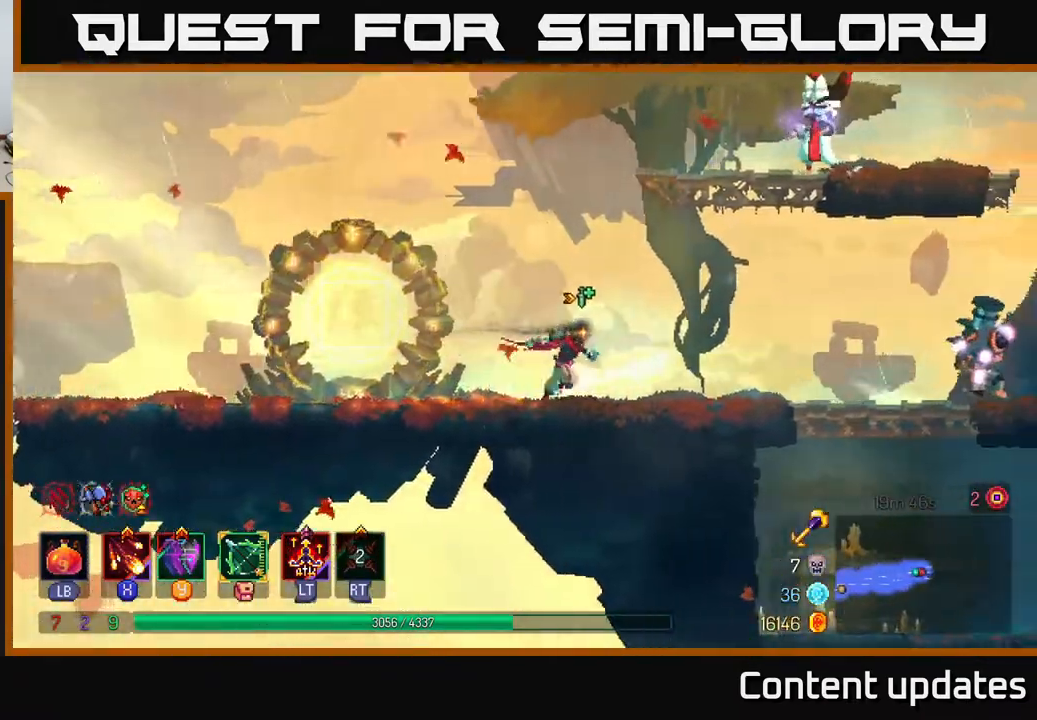
Gameplay with a controller (Xbox layout); each line is a JSON object with the inputs held at the frame after it. "events" lists button and stick changes between this image and that frame as [ms after this image, input, new state], when the widget could be followed in between.
{"buttons": [], "left_stick": "right", "right_stick": "center", "events": [[83, "A", "down"], [183, "A", "up"], [217, "left_stick", "center"], [233, "A", "down"], [317, "X", "down"], [367, "A", "up"], [417, "left_stick", "right"], [467, "X", "up"]]}
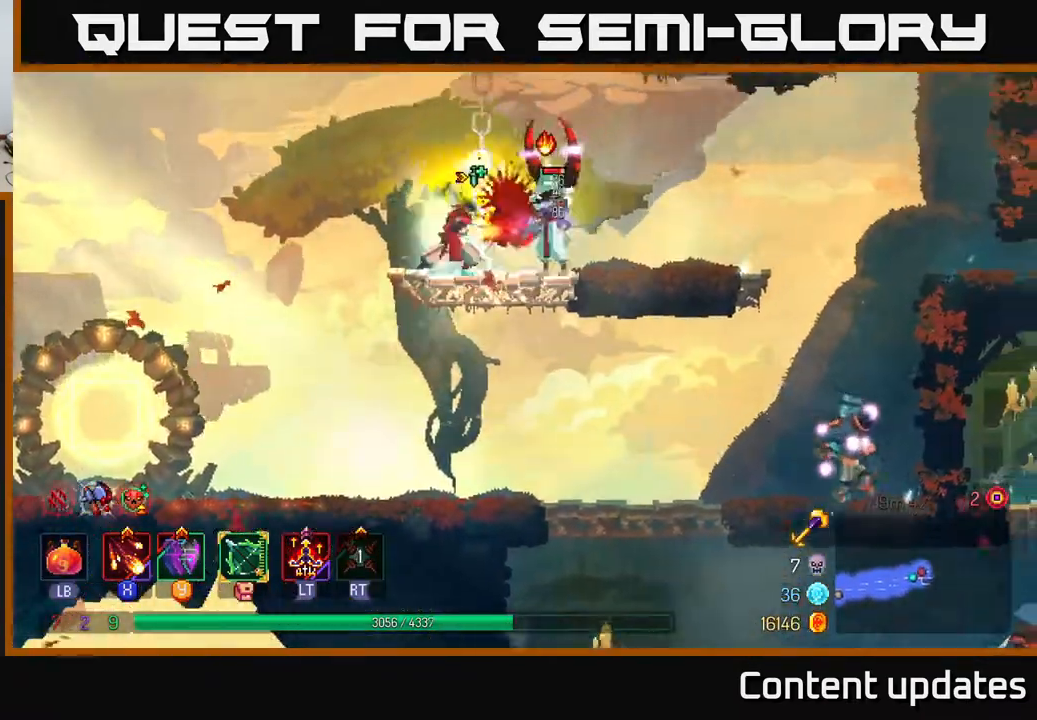
{"buttons": [], "left_stick": "center", "right_stick": "center", "events": [[33, "X", "down"], [50, "left_stick", "center"], [117, "X", "up"], [200, "X", "down"], [317, "X", "up"], [400, "X", "down"], [483, "X", "up"]]}
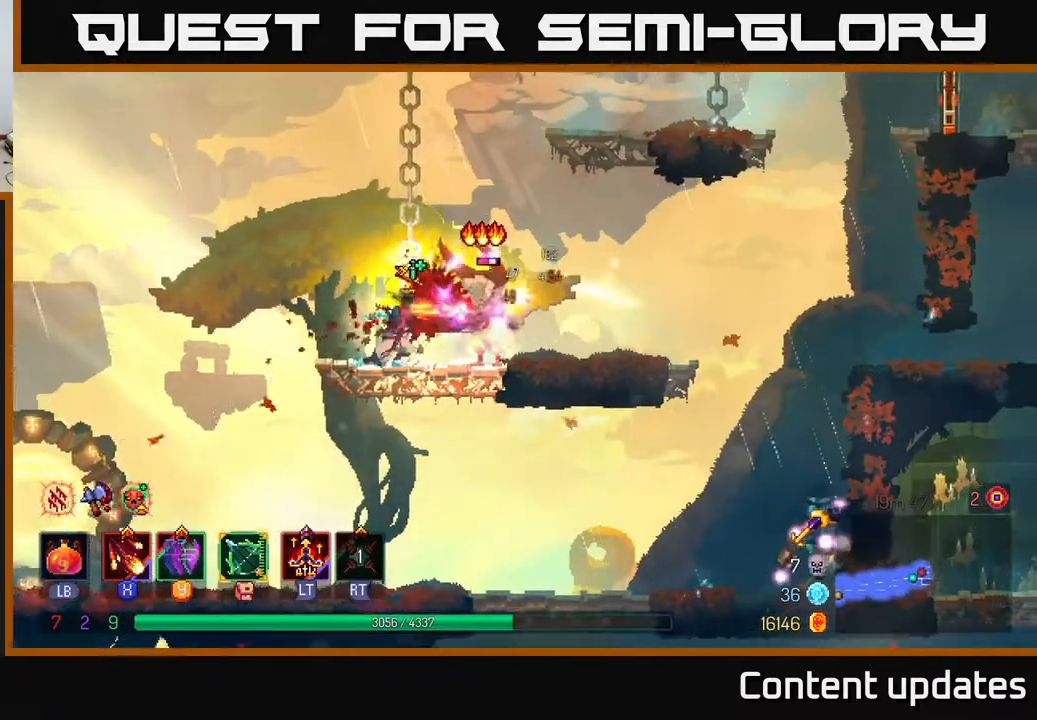
{"buttons": [], "left_stick": "right", "right_stick": "center", "events": [[67, "X", "down"], [200, "X", "up"], [333, "left_stick", "right"]]}
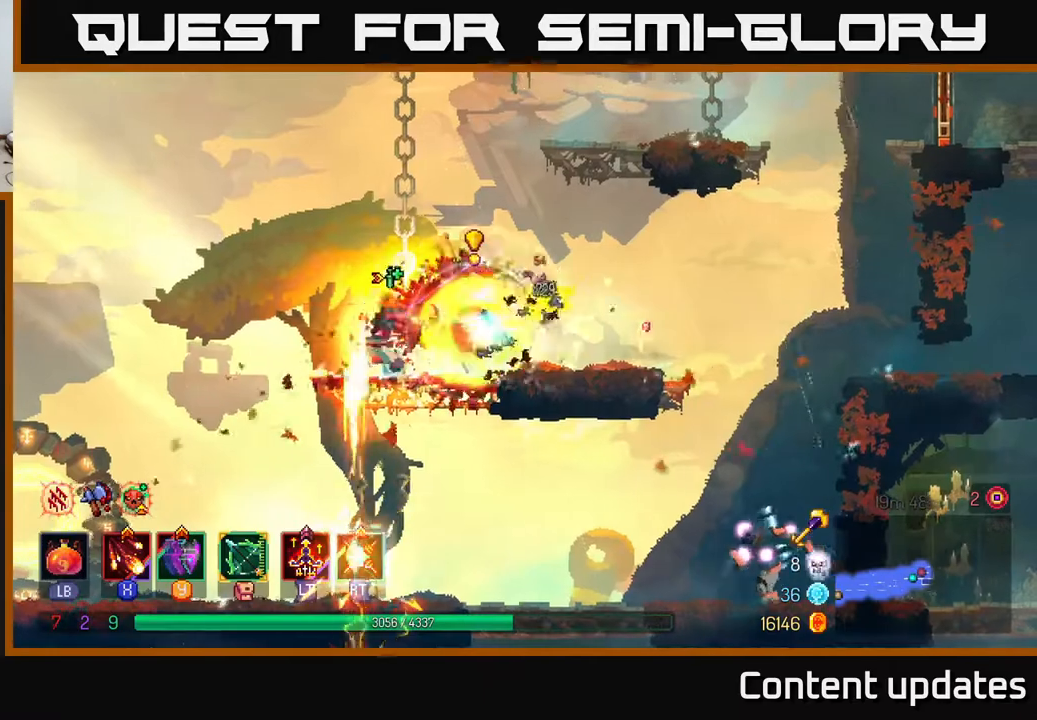
{"buttons": [], "left_stick": "right", "right_stick": "center", "events": [[67, "B", "down"], [200, "B", "up"], [283, "B", "down"], [400, "B", "up"]]}
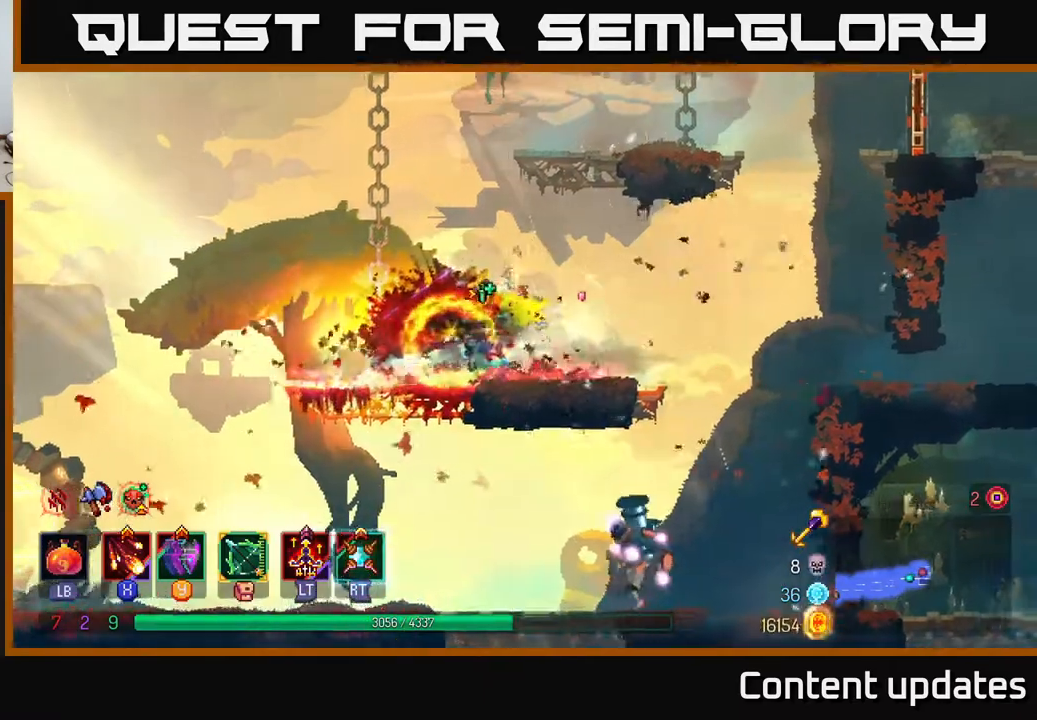
{"buttons": ["A"], "left_stick": "down", "right_stick": "center", "events": [[333, "A", "down"], [367, "A", "up"], [400, "left_stick", "down"], [450, "A", "down"]]}
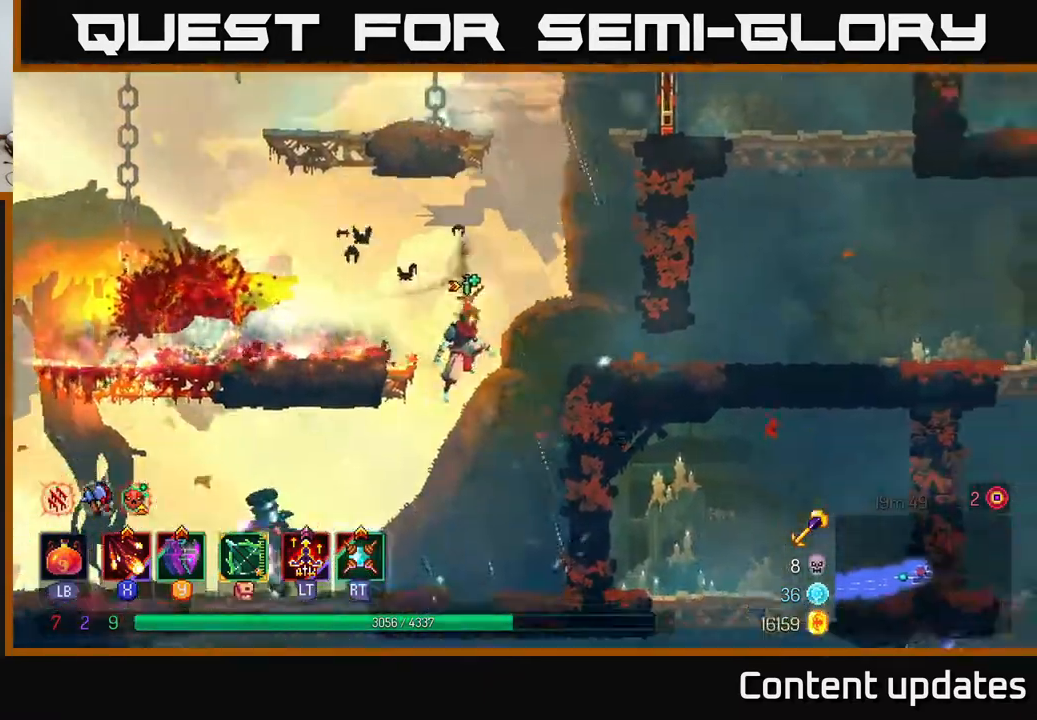
{"buttons": ["X"], "left_stick": "left", "right_stick": "center", "events": [[33, "A", "up"], [117, "left_stick", "left"], [433, "X", "down"]]}
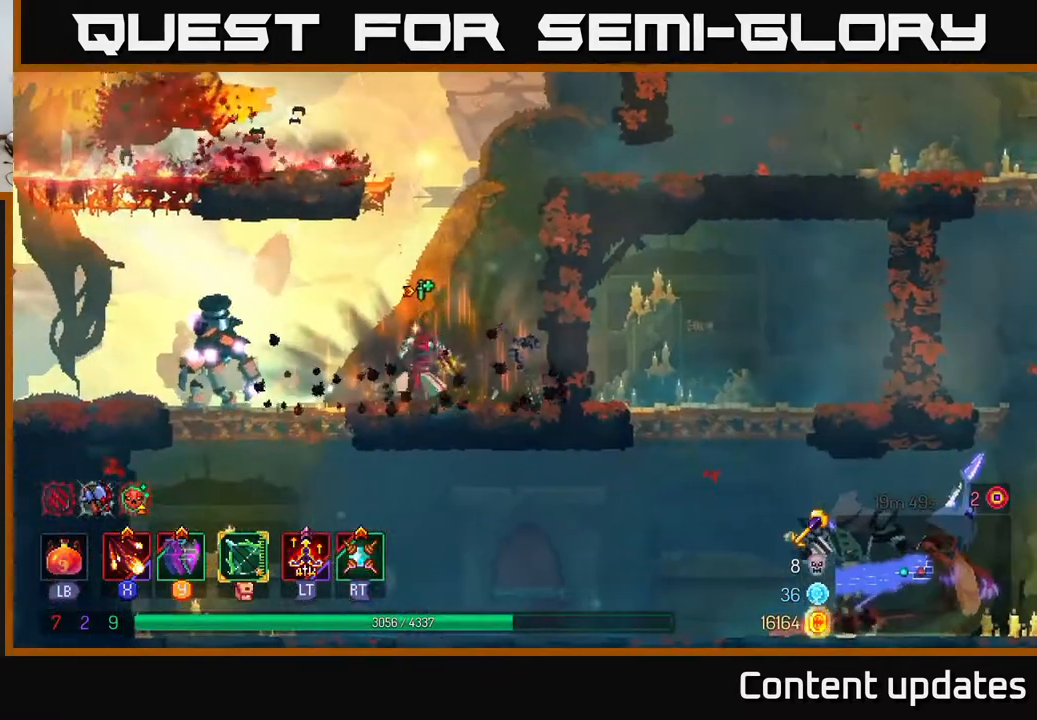
{"buttons": [], "left_stick": "left", "right_stick": "center", "events": [[17, "X", "up"], [83, "X", "down"], [167, "X", "up"], [267, "X", "down"], [350, "X", "up"]]}
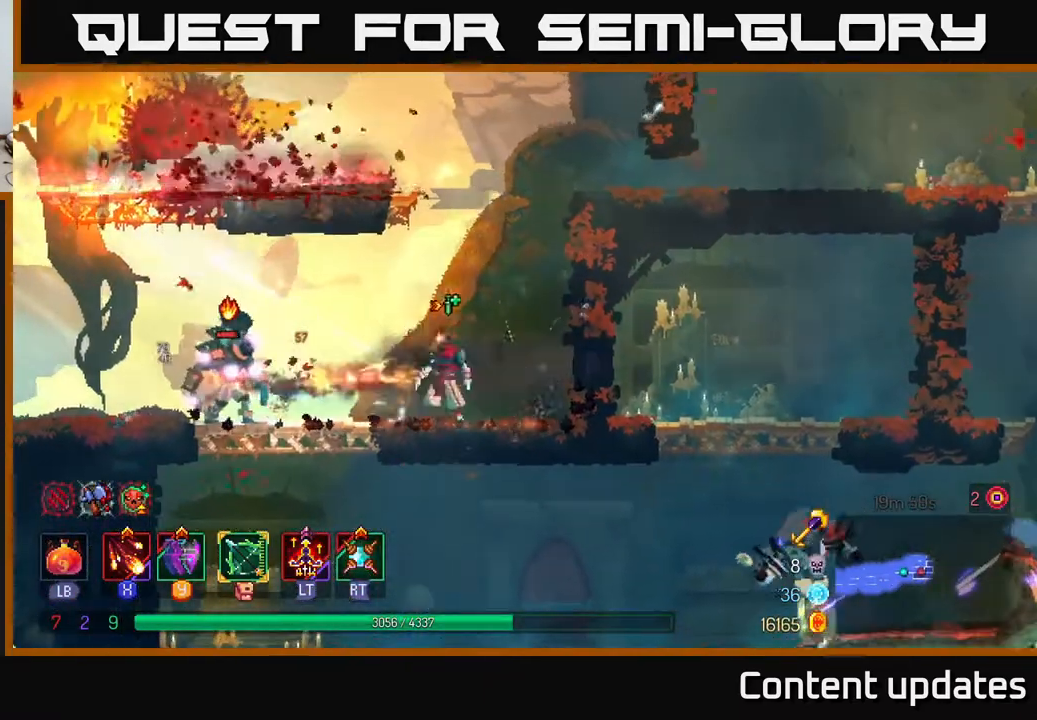
{"buttons": [], "left_stick": "left", "right_stick": "center", "events": [[267, "X", "down"], [367, "X", "up"]]}
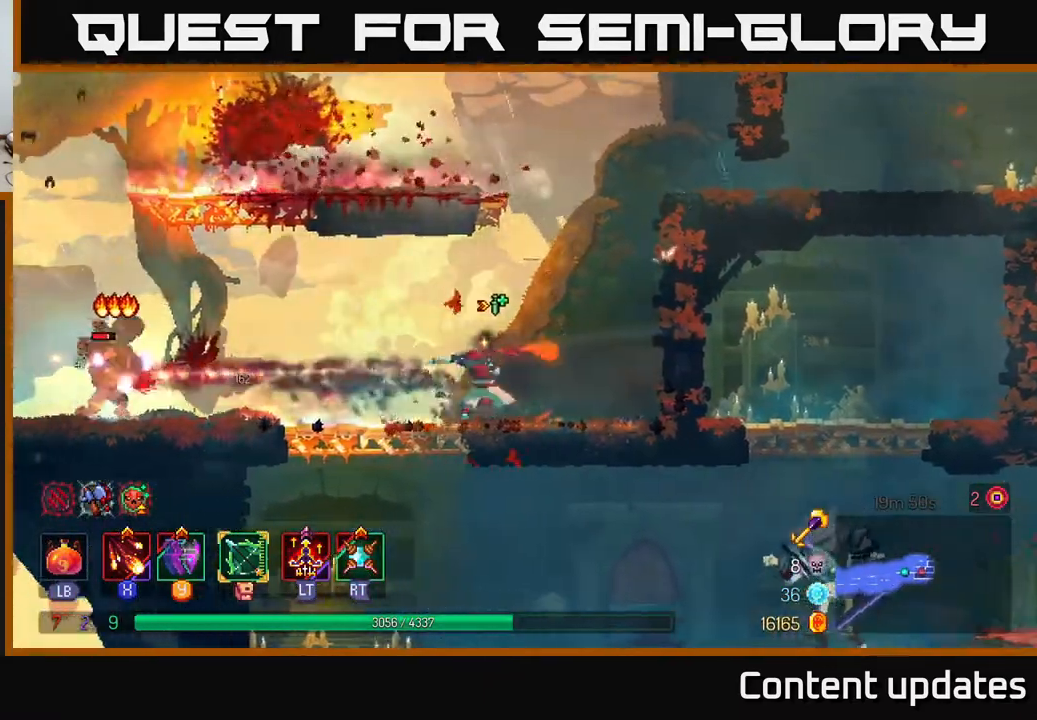
{"buttons": [], "left_stick": "left", "right_stick": "center", "events": []}
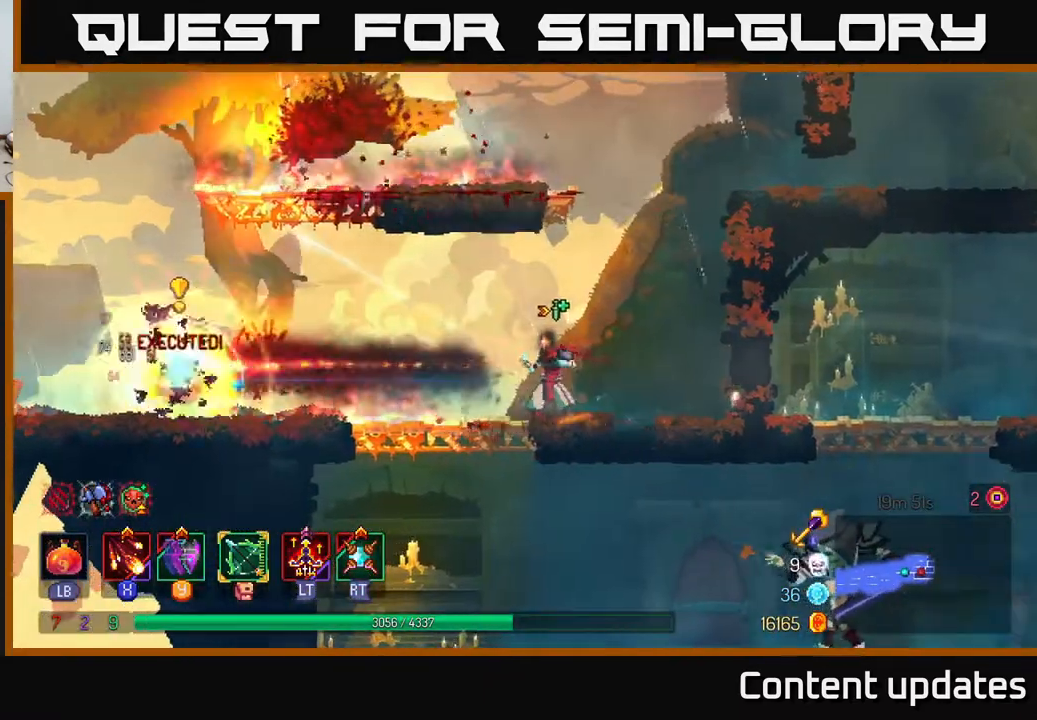
{"buttons": [], "left_stick": "right", "right_stick": "center", "events": [[33, "A", "down"], [33, "left_stick", "down"], [83, "A", "up"], [167, "A", "down"], [250, "A", "up"], [333, "left_stick", "down-right"], [400, "B", "down"], [433, "left_stick", "right"], [500, "B", "up"]]}
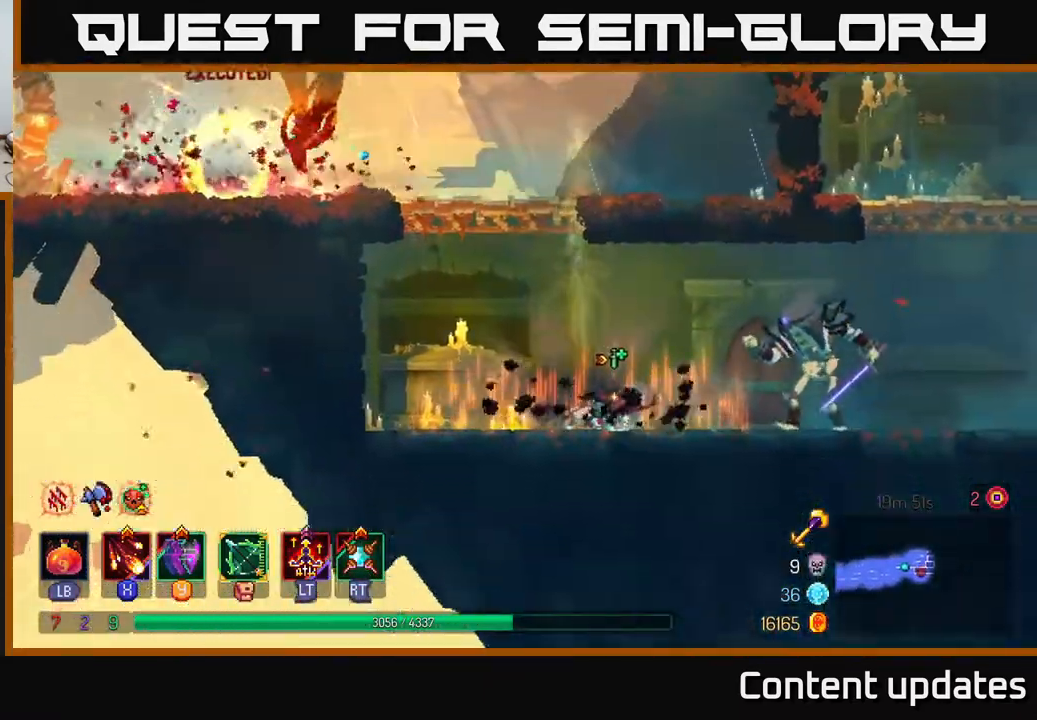
{"buttons": [], "left_stick": "right", "right_stick": "center", "events": [[283, "R2", "down"], [383, "R2", "up"]]}
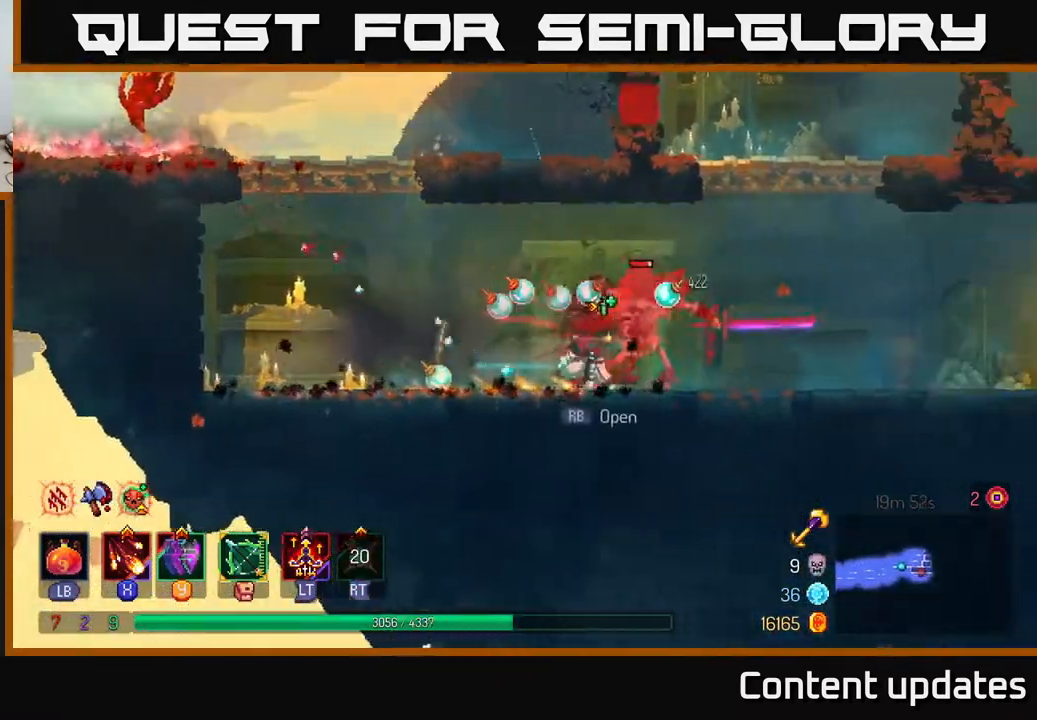
{"buttons": ["X"], "left_stick": "left", "right_stick": "center", "events": [[150, "B", "down"], [267, "B", "up"], [417, "left_stick", "left"], [467, "X", "down"]]}
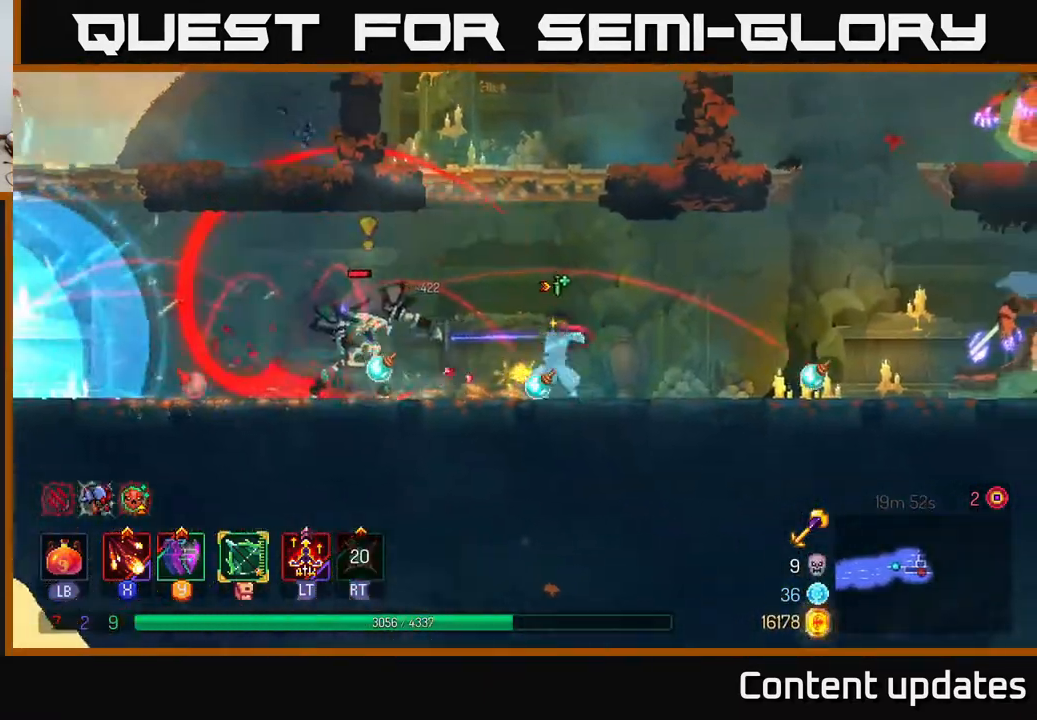
{"buttons": ["X"], "left_stick": "left", "right_stick": "center", "events": [[67, "X", "up"], [117, "X", "down"], [200, "X", "up"], [267, "X", "down"], [367, "X", "up"], [467, "X", "down"]]}
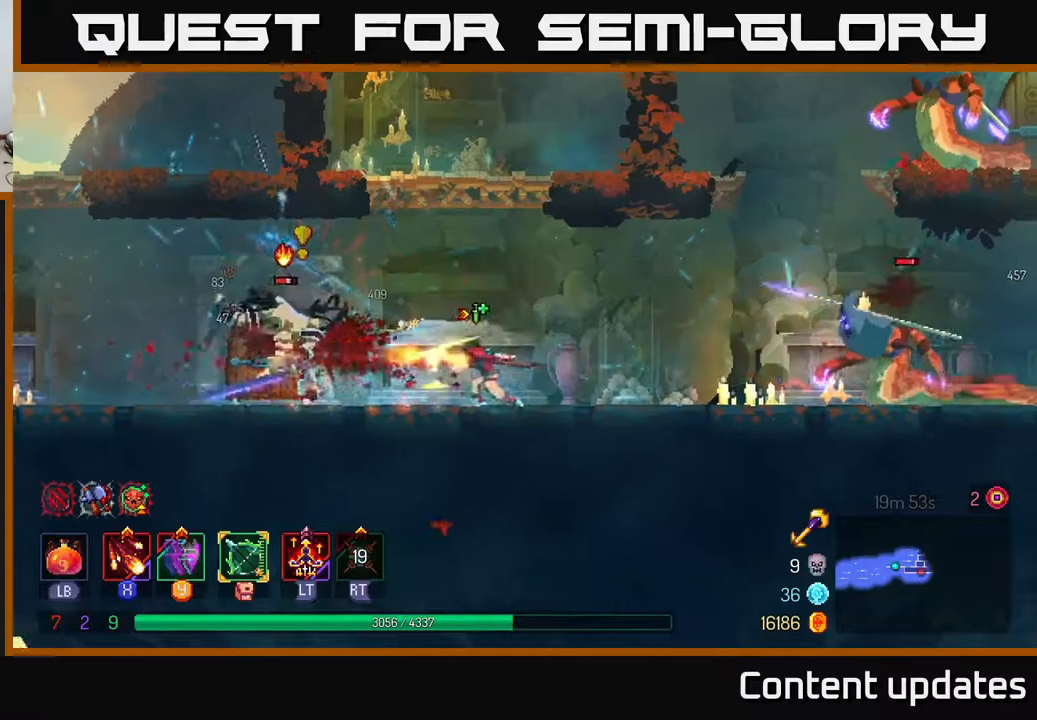
{"buttons": [], "left_stick": "center", "right_stick": "center", "events": [[50, "X", "up"], [133, "X", "down"], [183, "left_stick", "center"], [250, "X", "up"], [367, "X", "down"], [433, "X", "up"]]}
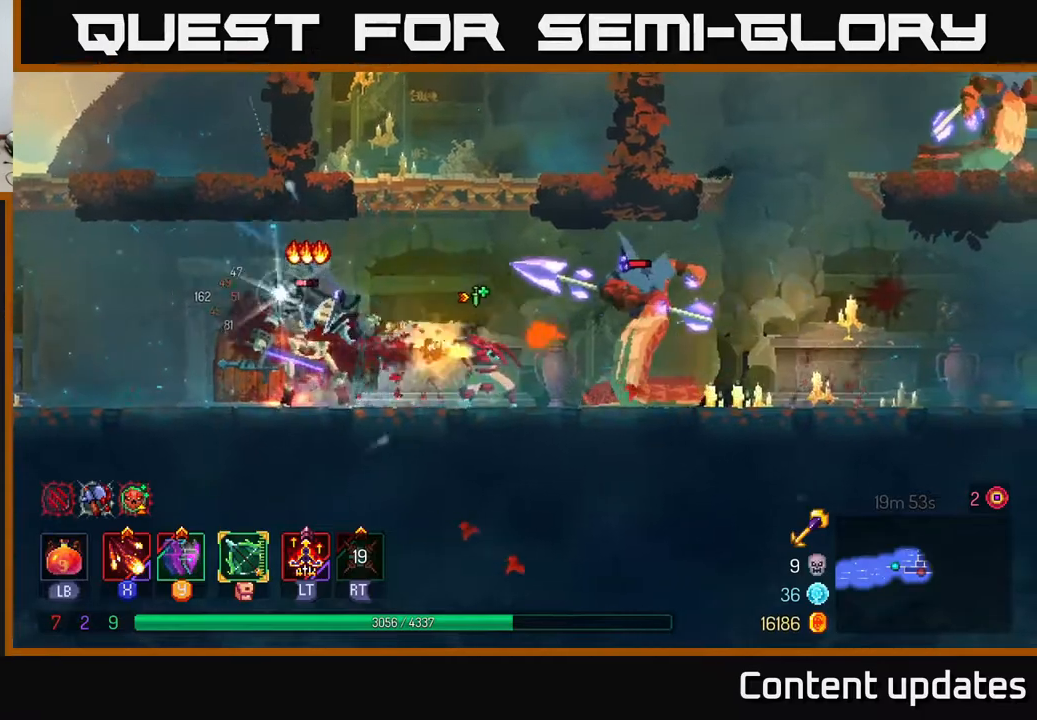
{"buttons": ["B"], "left_stick": "left", "right_stick": "center", "events": [[100, "left_stick", "left"], [200, "B", "down"], [267, "B", "up"], [333, "B", "down"], [400, "B", "up"], [467, "B", "down"]]}
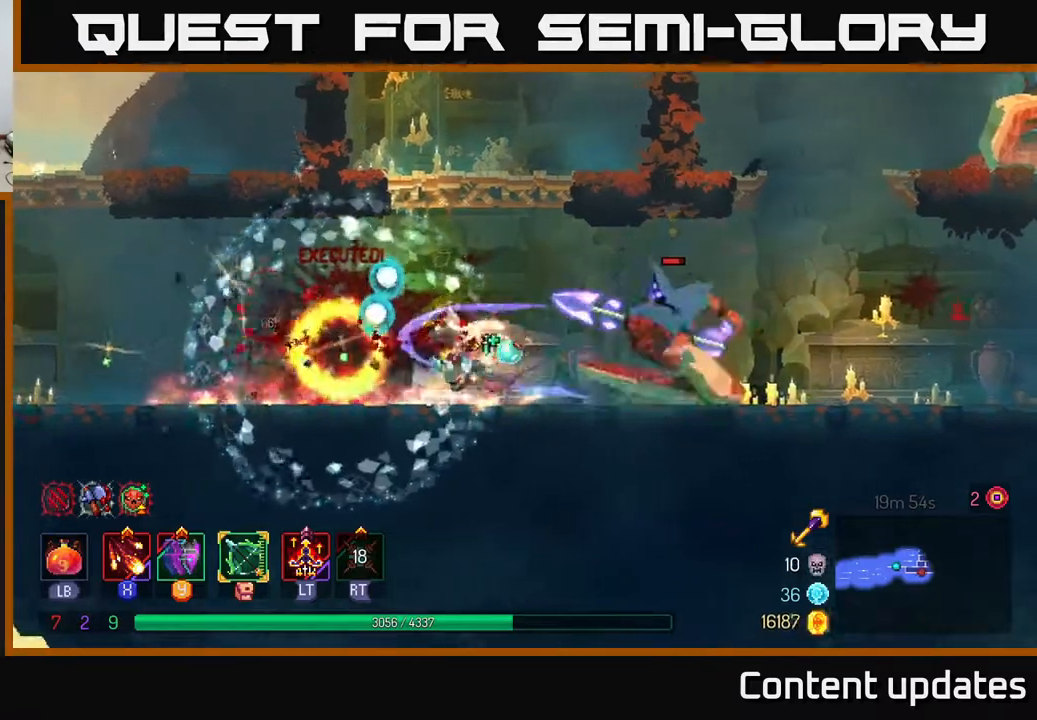
{"buttons": [], "left_stick": "right", "right_stick": "center", "events": [[50, "B", "up"], [117, "B", "down"], [217, "B", "up"], [300, "left_stick", "right"], [333, "X", "down"], [433, "X", "up"]]}
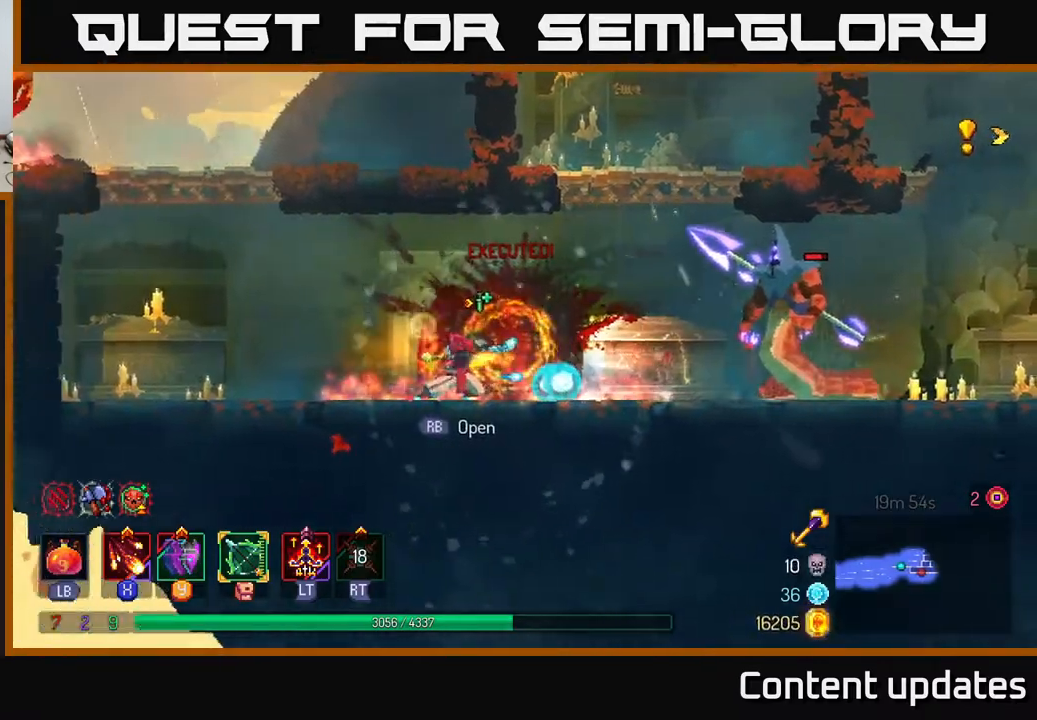
{"buttons": [], "left_stick": "center", "right_stick": "center", "events": [[33, "X", "down"], [117, "X", "up"], [117, "left_stick", "center"], [183, "X", "down"], [283, "X", "up"], [367, "X", "down"], [483, "X", "up"]]}
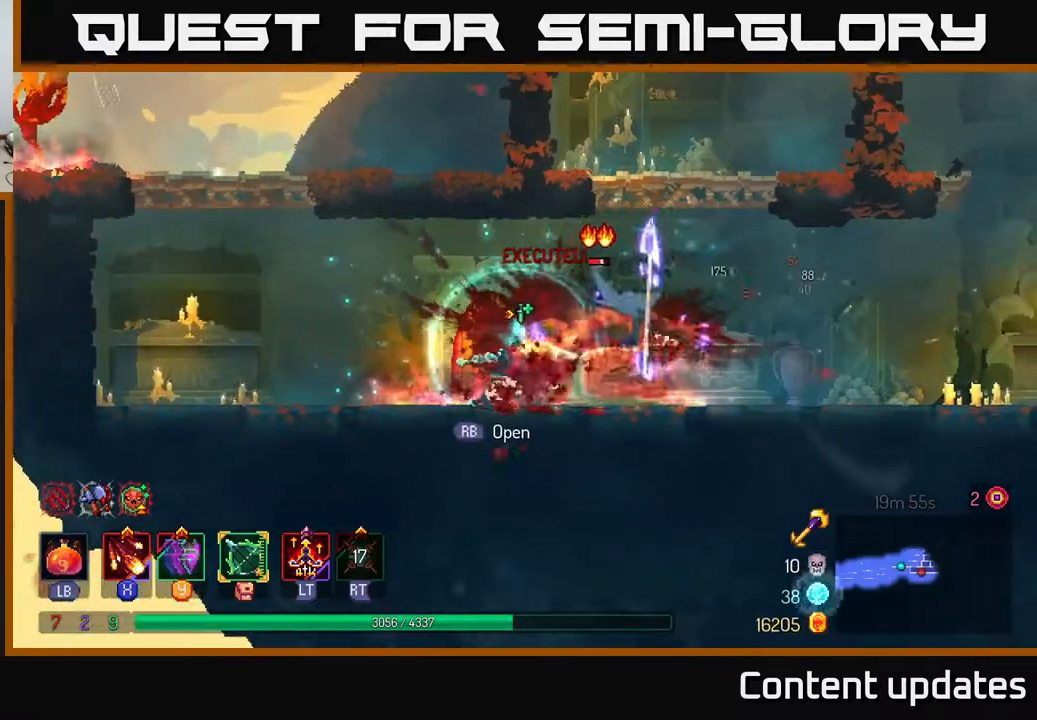
{"buttons": [], "left_stick": "right", "right_stick": "center", "events": [[67, "left_stick", "right"], [233, "B", "down"], [350, "B", "up"], [433, "B", "down"], [500, "B", "up"]]}
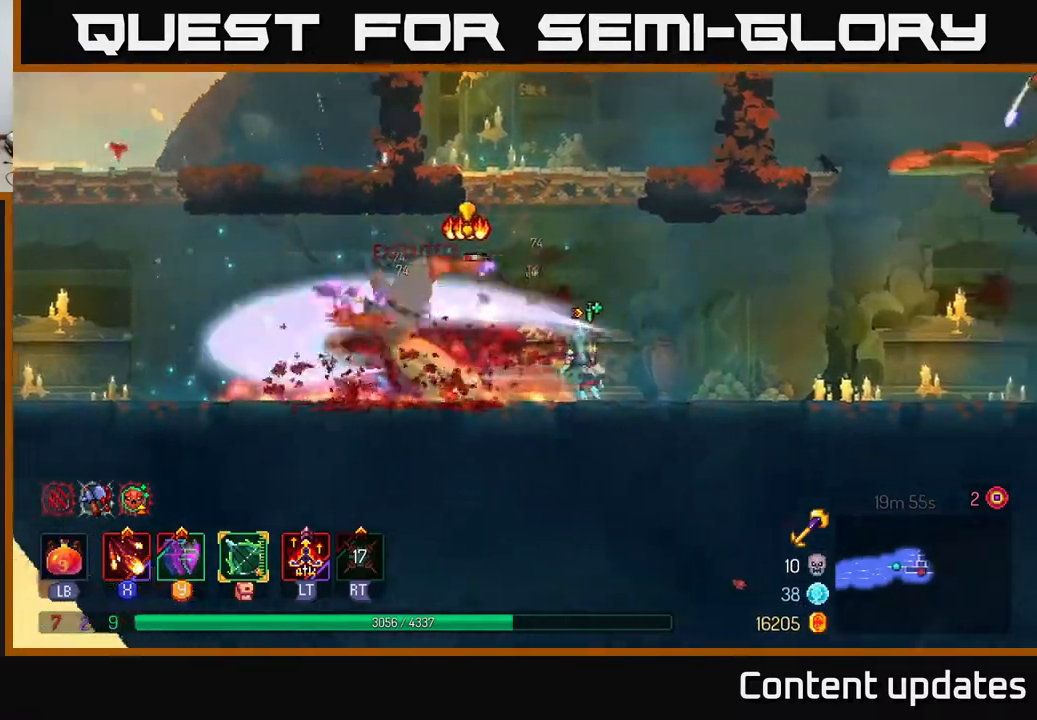
{"buttons": [], "left_stick": "center", "right_stick": "center", "events": [[150, "left_stick", "left"], [167, "X", "down"], [283, "X", "up"], [433, "left_stick", "center"]]}
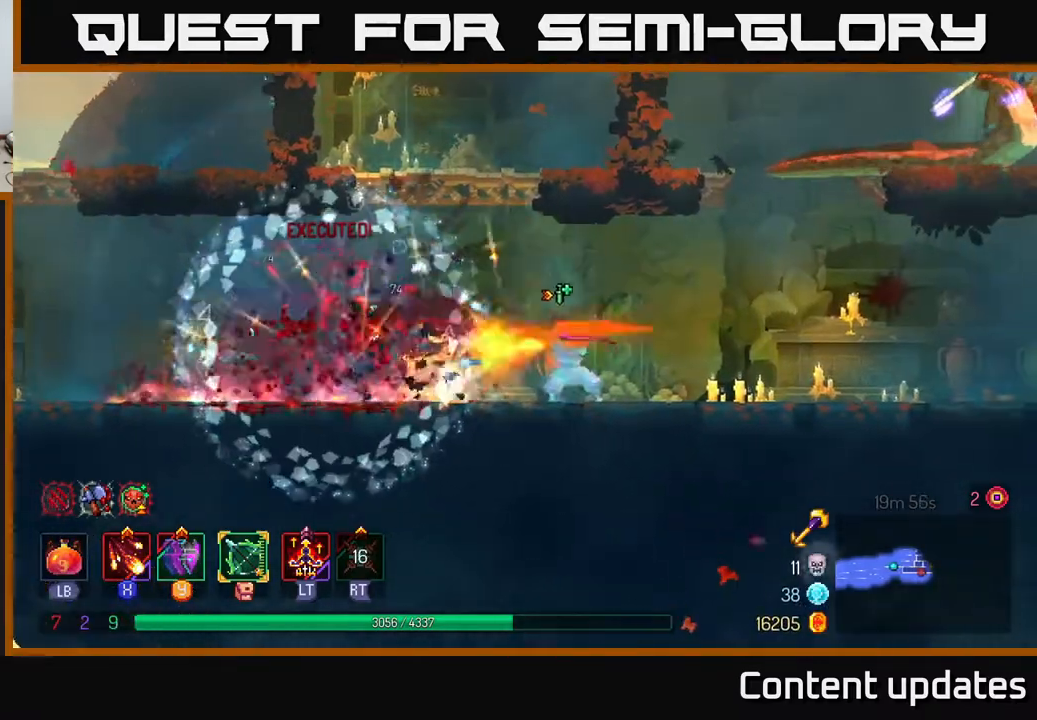
{"buttons": [], "left_stick": "right", "right_stick": "center", "events": [[50, "left_stick", "right"], [200, "B", "down"], [267, "B", "up"], [383, "A", "down"], [500, "A", "up"]]}
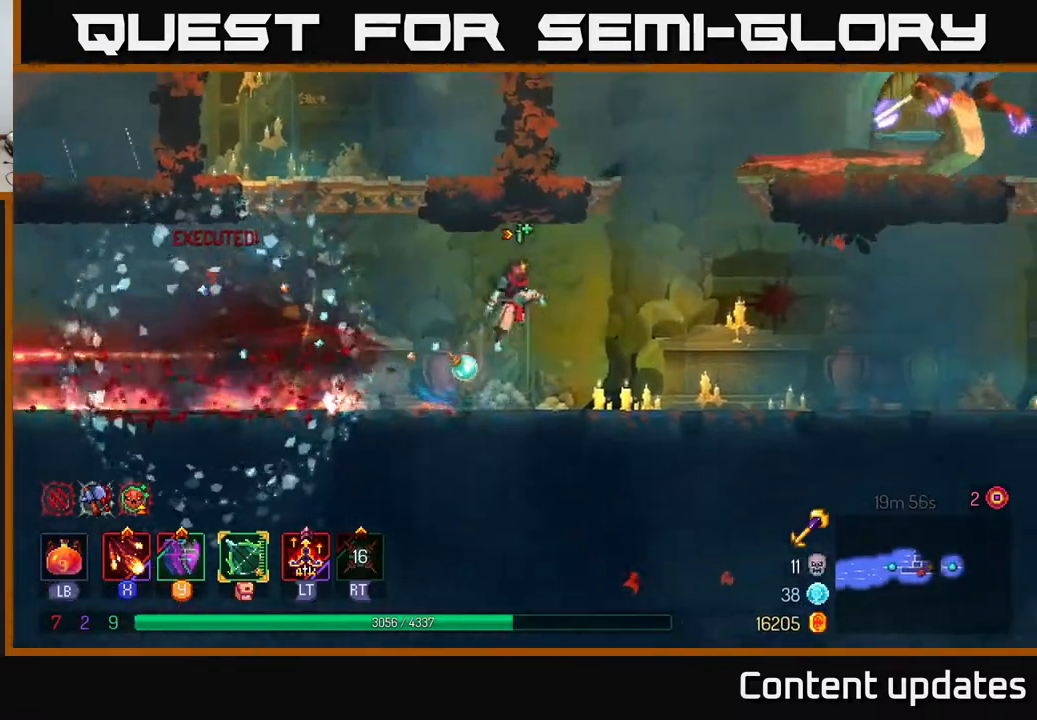
{"buttons": [], "left_stick": "right", "right_stick": "center", "events": [[83, "A", "down"], [167, "A", "up"], [250, "A", "down"], [433, "A", "up"]]}
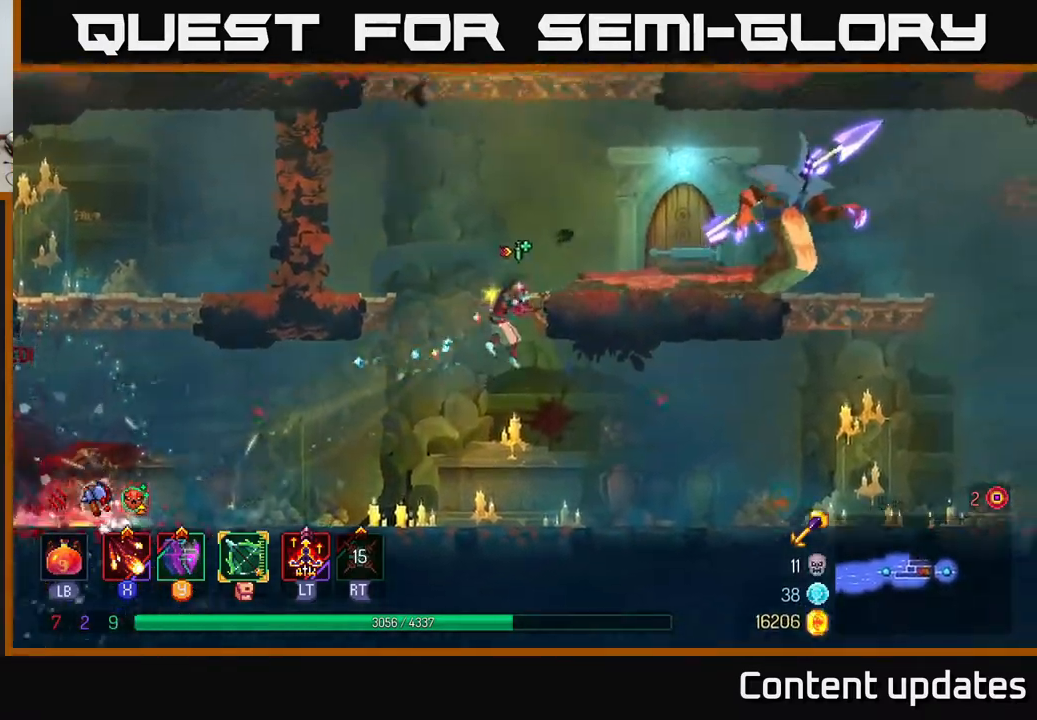
{"buttons": ["L2"], "left_stick": "right", "right_stick": "center", "events": [[33, "L2", "down"], [167, "L2", "up"], [300, "X", "down"], [383, "X", "up"], [433, "X", "down"], [450, "L2", "down"], [483, "X", "up"]]}
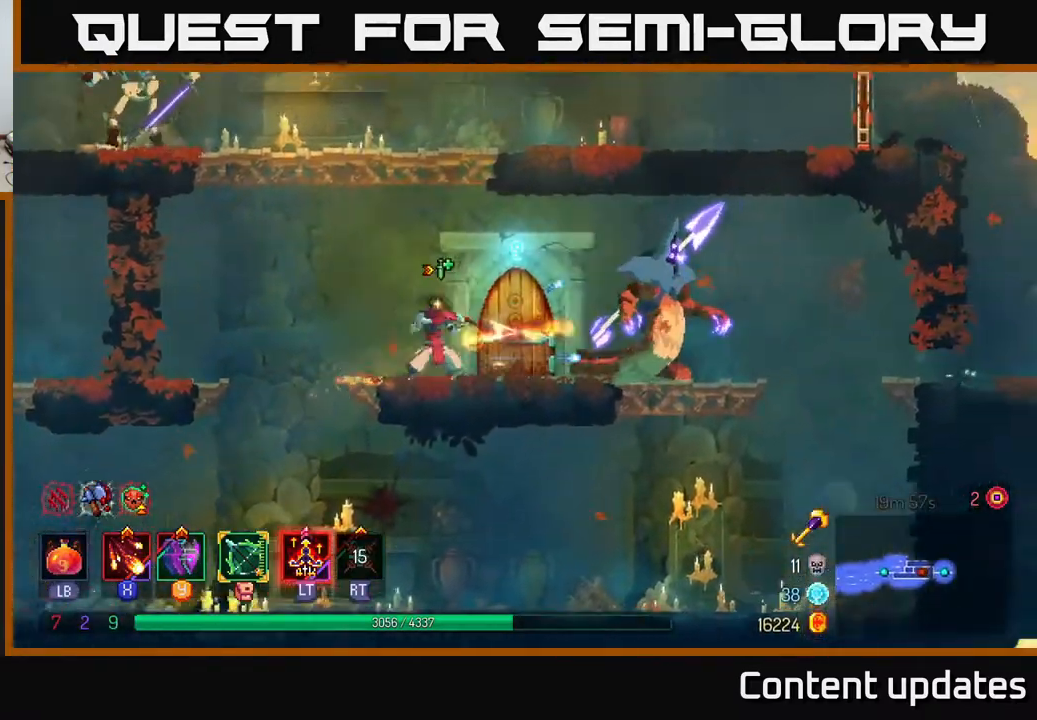
{"buttons": [], "left_stick": "center", "right_stick": "center", "events": [[83, "L2", "up"], [100, "X", "down"], [167, "X", "up"], [200, "left_stick", "center"], [250, "X", "down"], [333, "X", "up"], [350, "L2", "down"], [383, "X", "down"], [467, "L2", "up"], [467, "X", "up"]]}
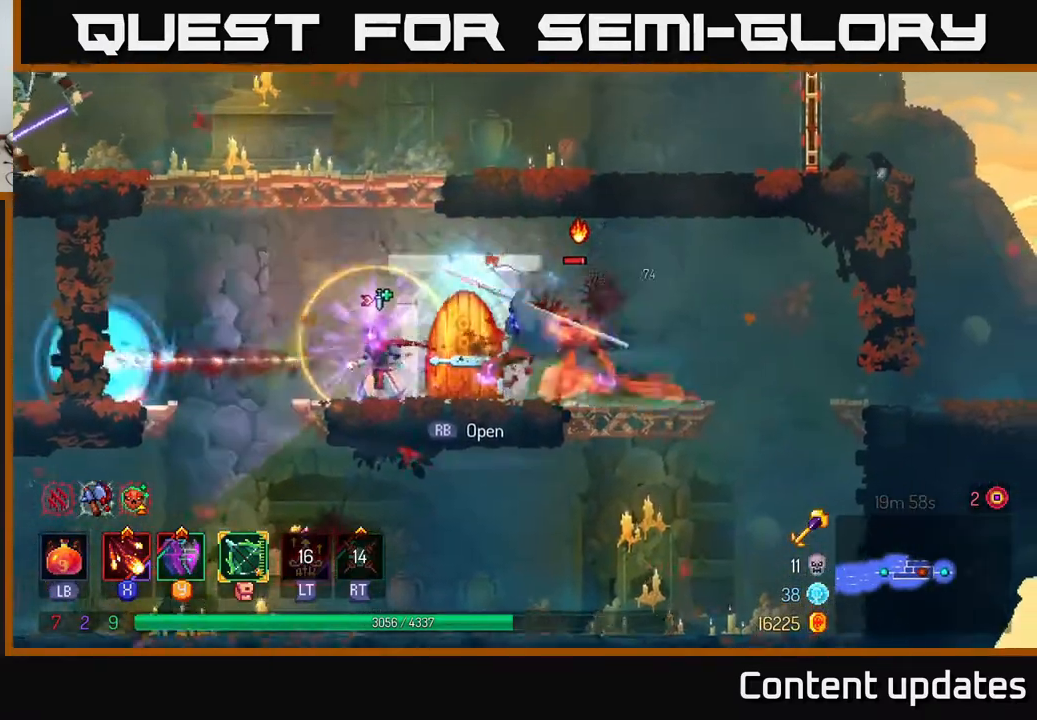
{"buttons": ["B"], "left_stick": "right", "right_stick": "center", "events": [[50, "X", "down"], [150, "X", "up"], [217, "left_stick", "right"], [250, "B", "down"], [350, "B", "up"], [450, "B", "down"]]}
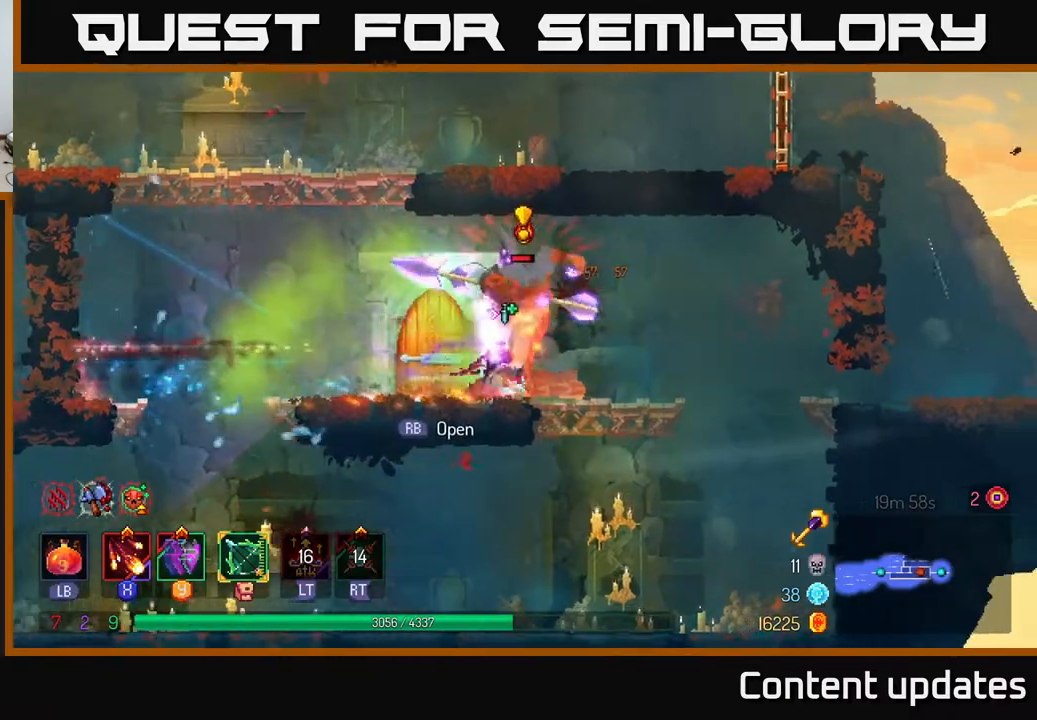
{"buttons": ["X"], "left_stick": "left", "right_stick": "center", "events": [[67, "B", "up"], [250, "left_stick", "left"], [283, "X", "down"], [350, "X", "up"], [467, "X", "down"]]}
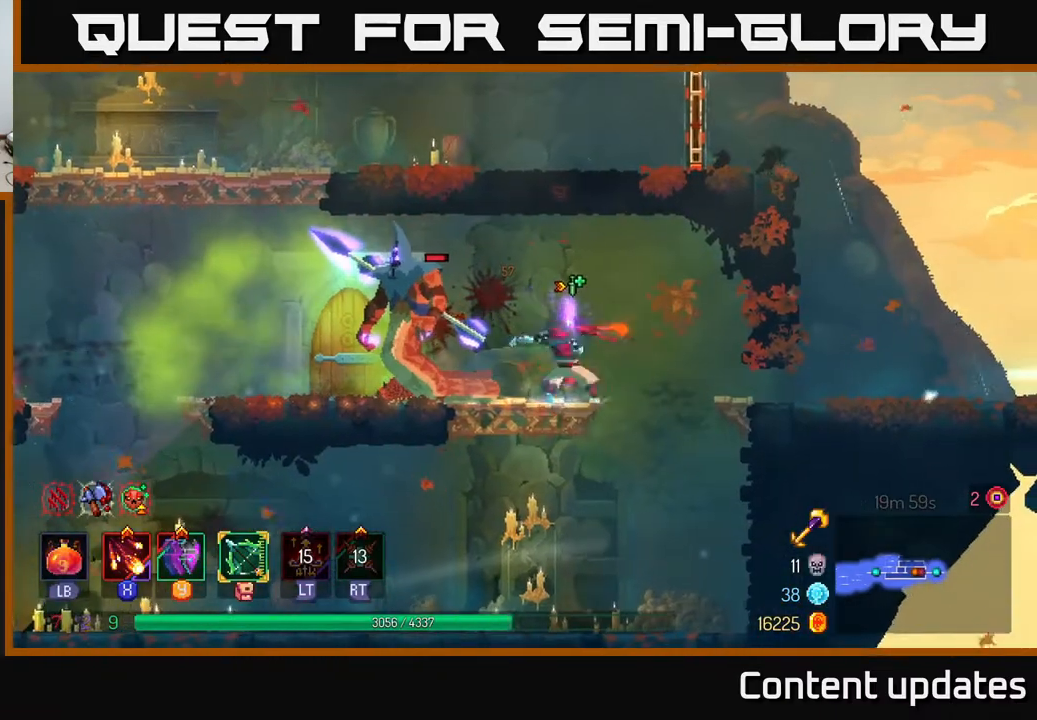
{"buttons": ["X"], "left_stick": "center", "right_stick": "center", "events": [[33, "X", "up"], [100, "X", "down"], [200, "X", "up"], [267, "X", "down"], [400, "X", "up"], [450, "X", "down"], [467, "left_stick", "center"]]}
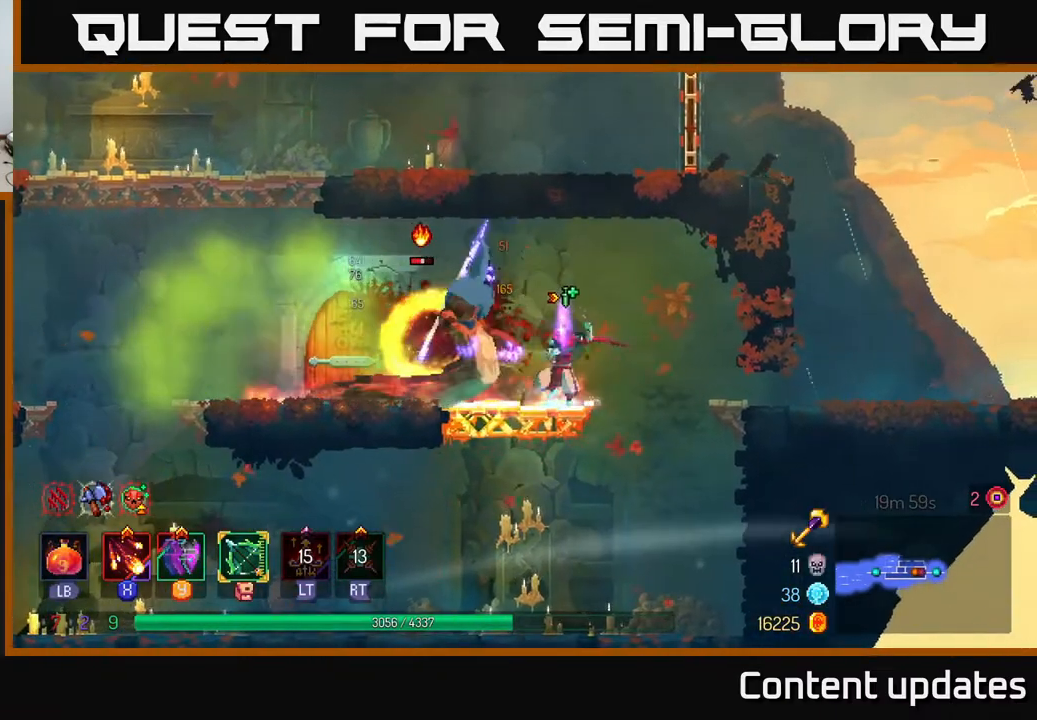
{"buttons": ["B"], "left_stick": "left", "right_stick": "center", "events": [[50, "X", "up"], [200, "left_stick", "left"], [467, "B", "down"]]}
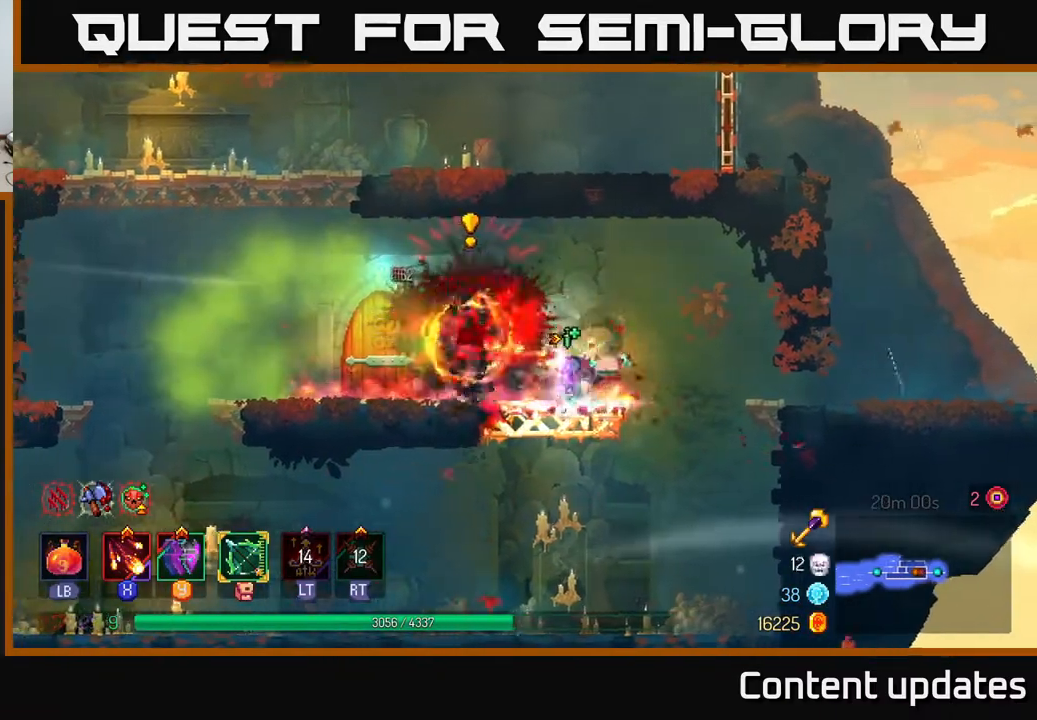
{"buttons": [], "left_stick": "right", "right_stick": "center", "events": [[100, "B", "up"], [367, "left_stick", "right"]]}
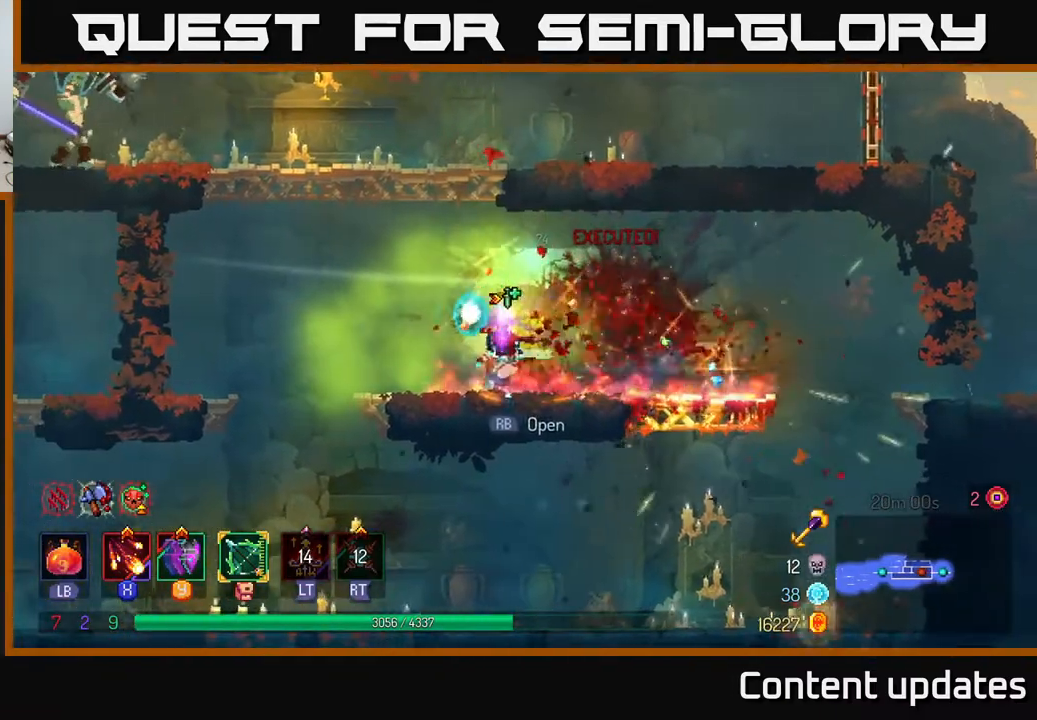
{"buttons": [], "left_stick": "center", "right_stick": "center", "events": [[67, "left_stick", "center"]]}
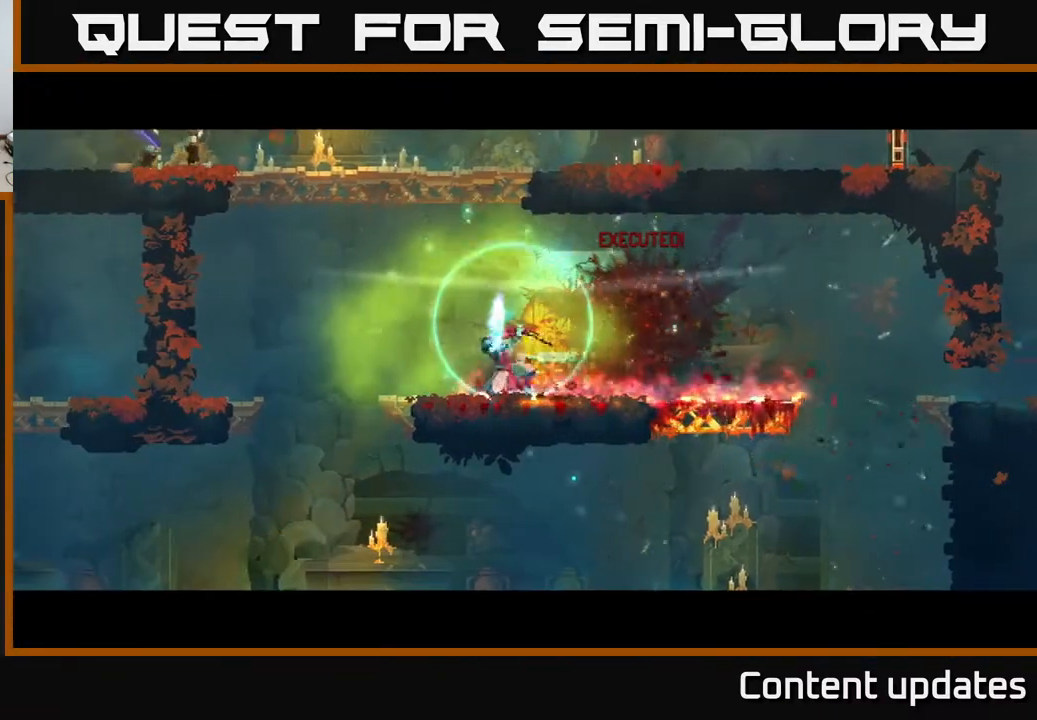
{"buttons": [], "left_stick": "center", "right_stick": "center", "events": []}